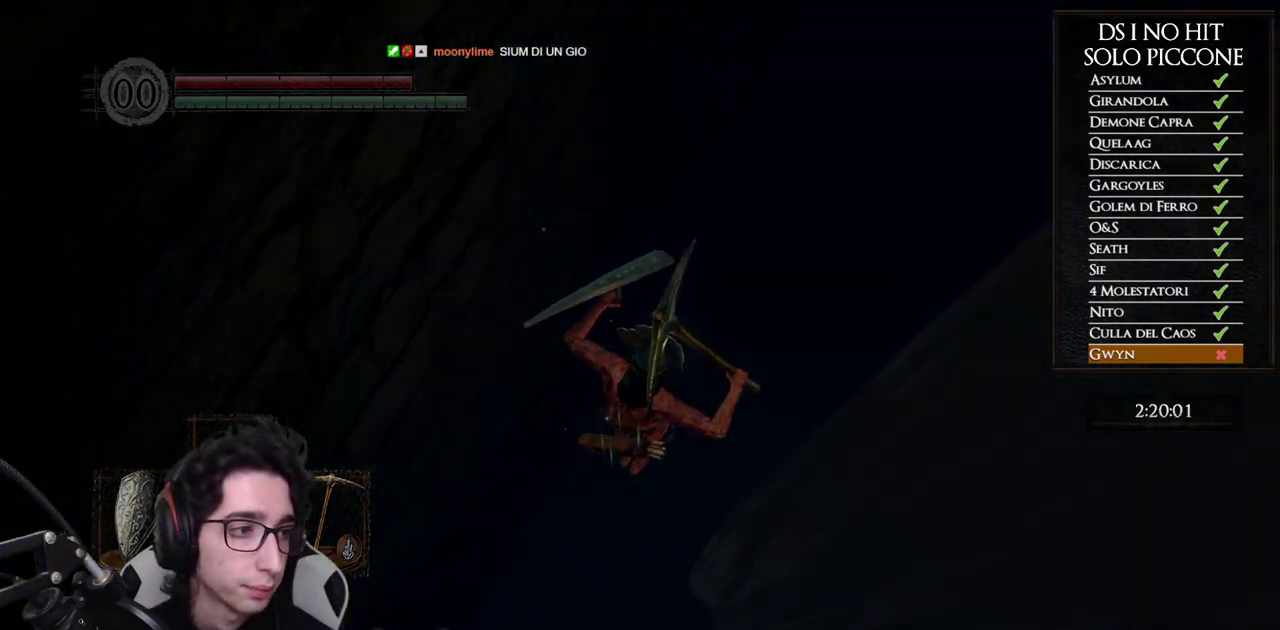
Gameplay with a controller (Xbox layout); each line is a JSON object with the inputs held at the frame after it. "events" lists button and stick changes between this image and that frame as [ms after this image, input, new state], when the widget could be followed in between.
{"buttons": [], "left_stick": "center", "right_stick": "center", "events": []}
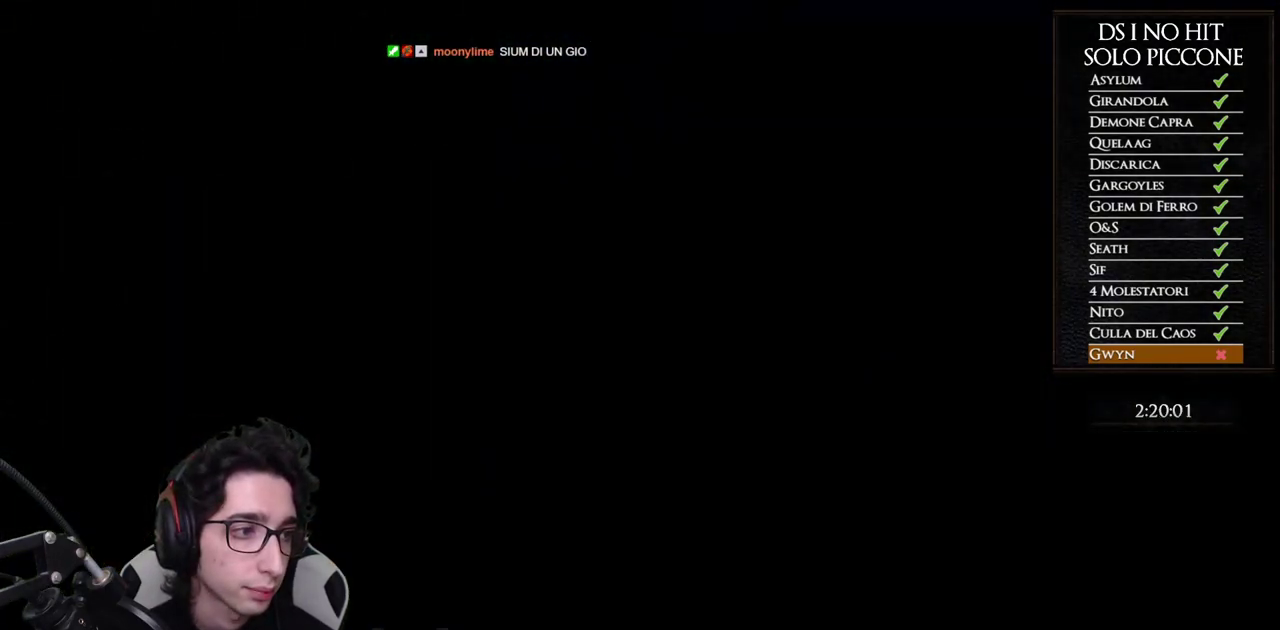
{"buttons": [], "left_stick": "center", "right_stick": "center", "events": []}
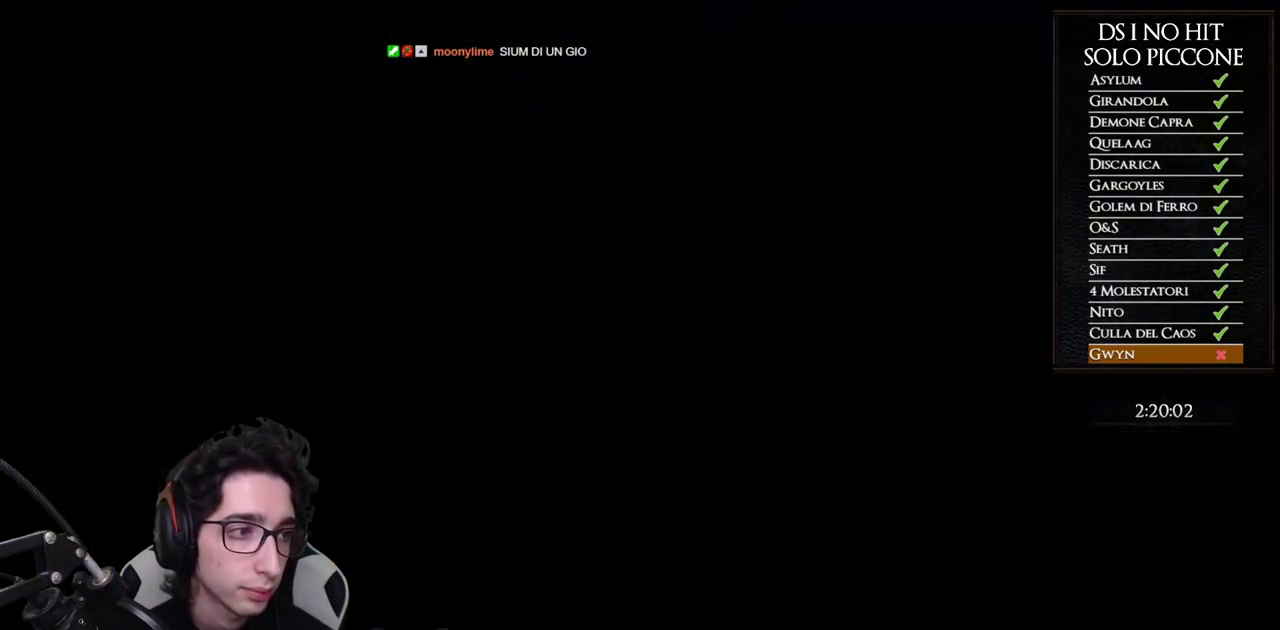
{"buttons": ["START"], "left_stick": "center", "right_stick": "center", "events": [[483, "START", "down"]]}
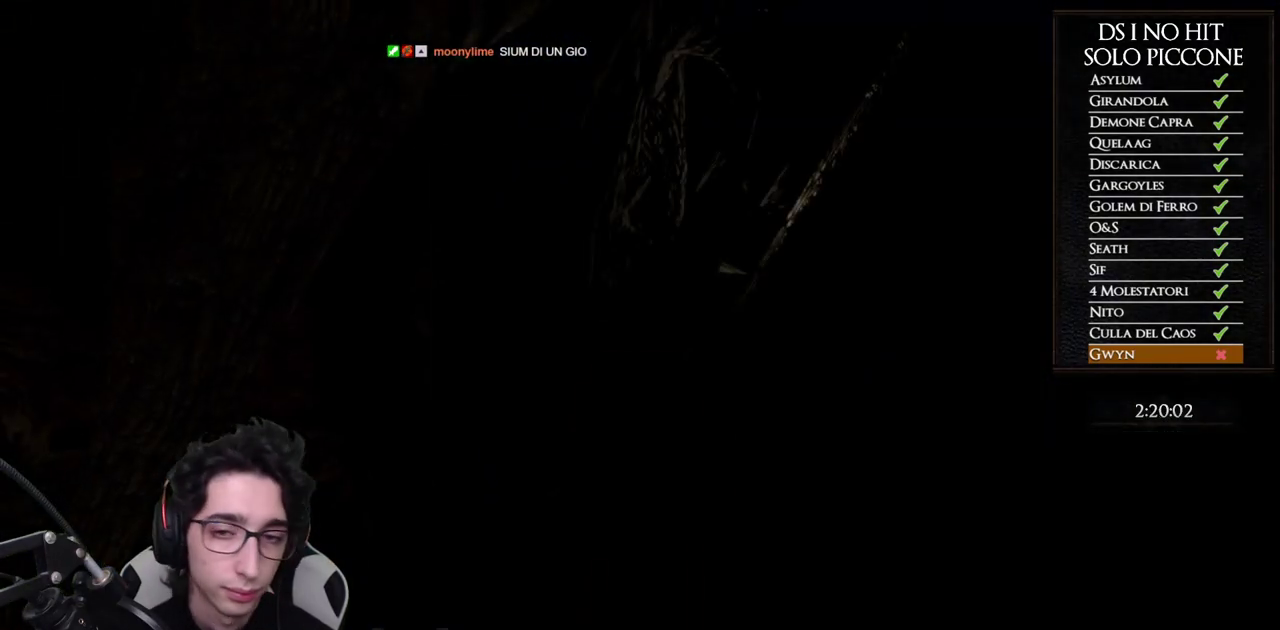
{"buttons": [], "left_stick": "up", "right_stick": "down", "events": [[117, "START", "up"], [350, "left_stick", "up"], [383, "right_stick", "down"]]}
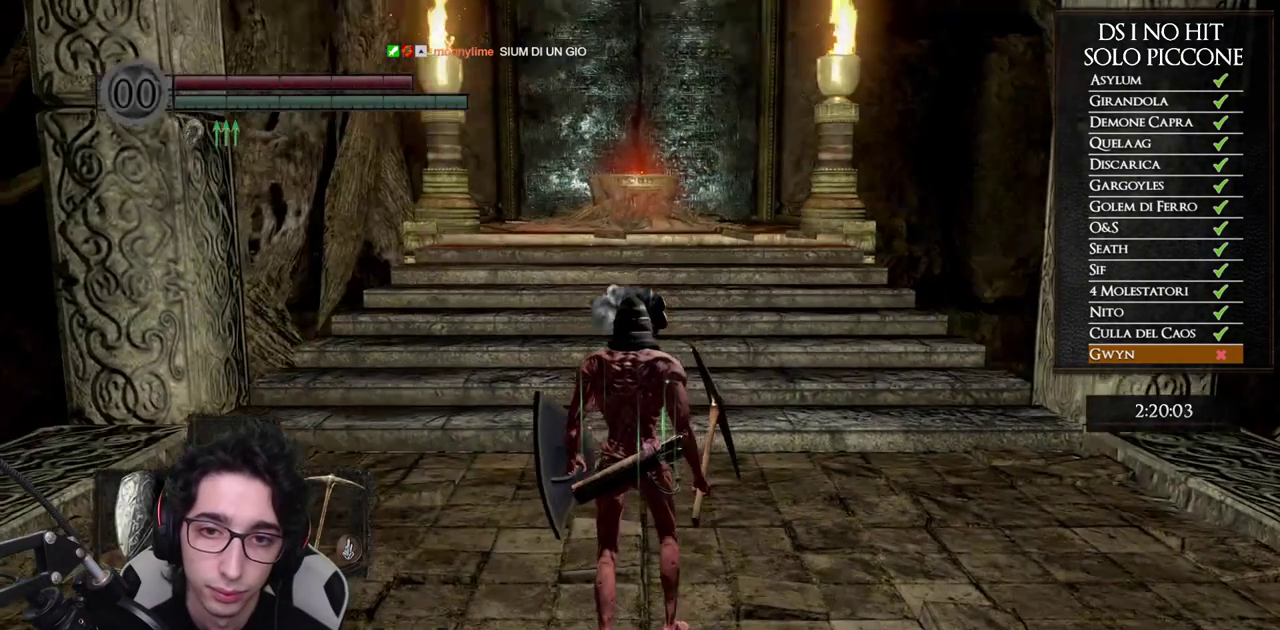
{"buttons": ["B"], "left_stick": "up", "right_stick": "center", "events": [[17, "right_stick", "center"], [100, "B", "down"]]}
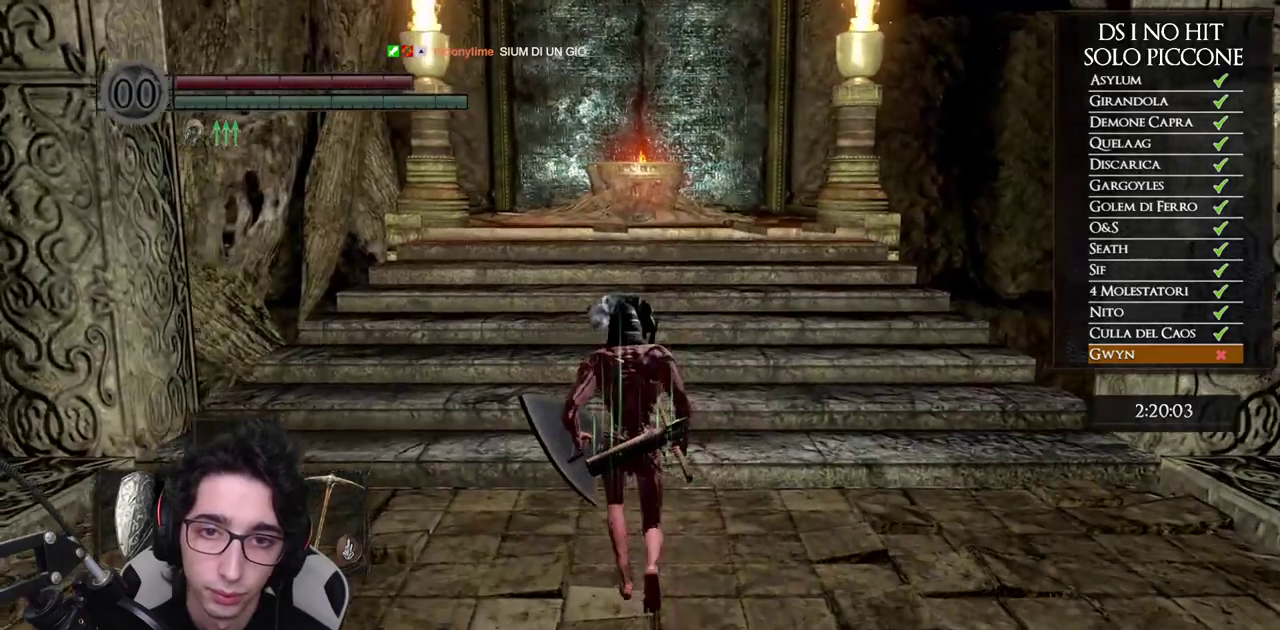
{"buttons": ["B"], "left_stick": "up", "right_stick": "center", "events": []}
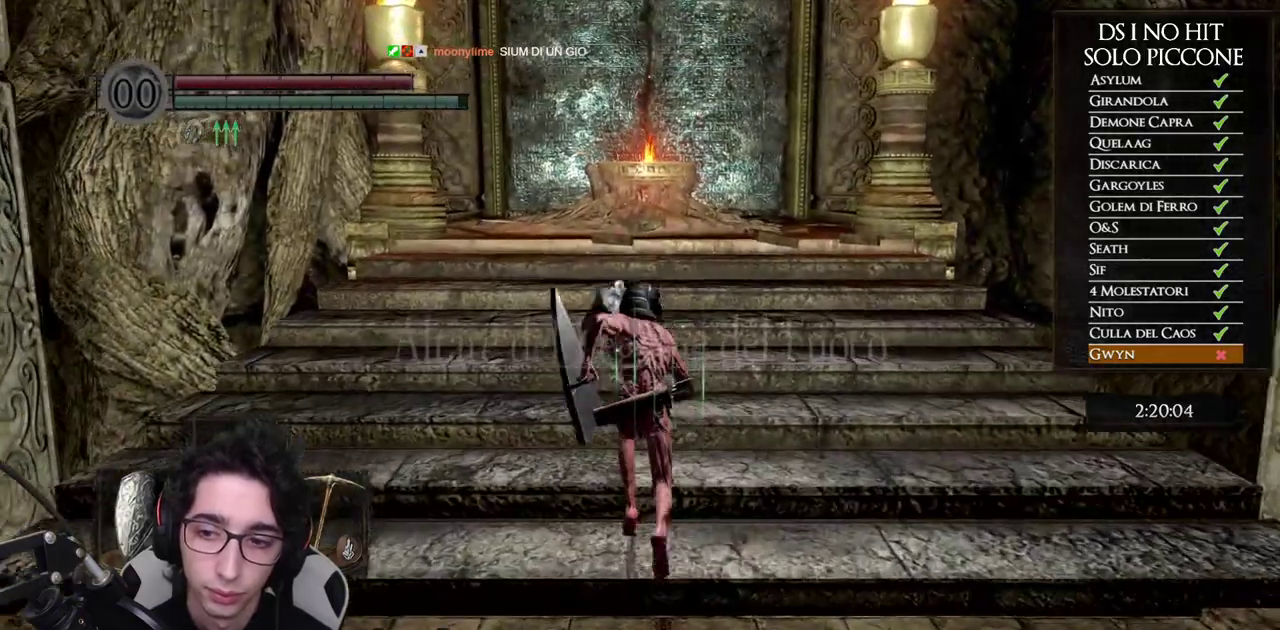
{"buttons": [], "left_stick": "up", "right_stick": "center", "events": [[283, "B", "up"], [383, "START", "down"], [467, "START", "up"]]}
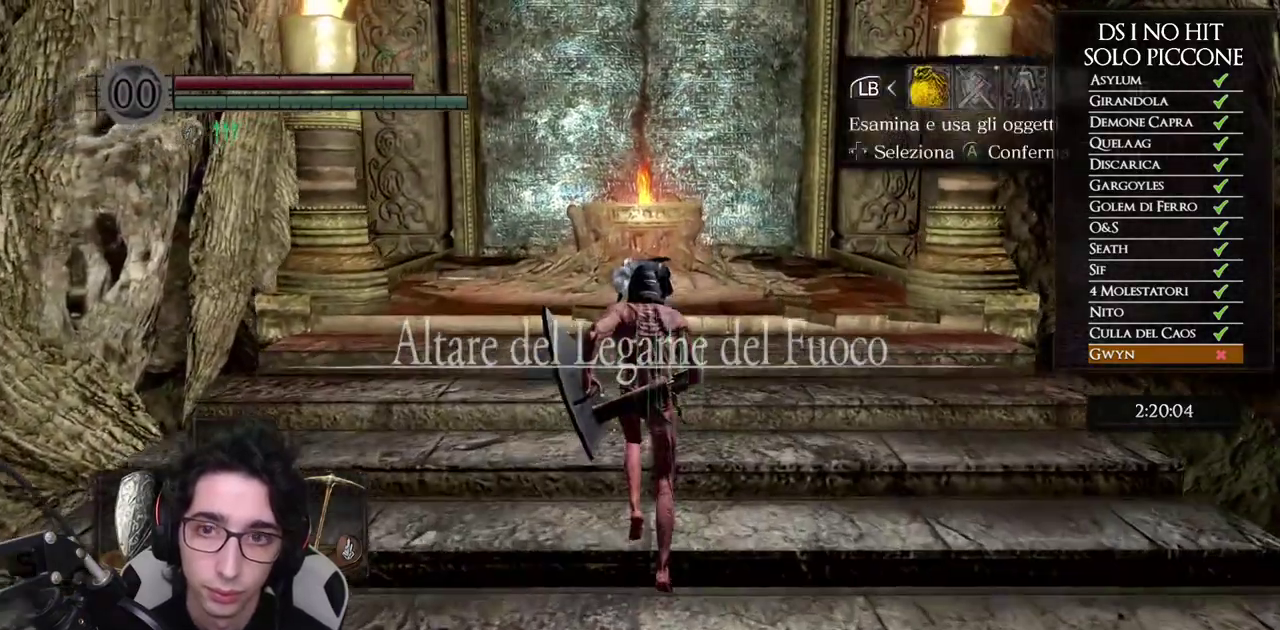
{"buttons": ["A"], "left_stick": "center", "right_stick": "center", "events": [[50, "A", "down"], [117, "A", "up"], [133, "left_stick", "center"], [250, "DPAD_UP", "down"], [317, "DPAD_UP", "up"], [500, "A", "down"]]}
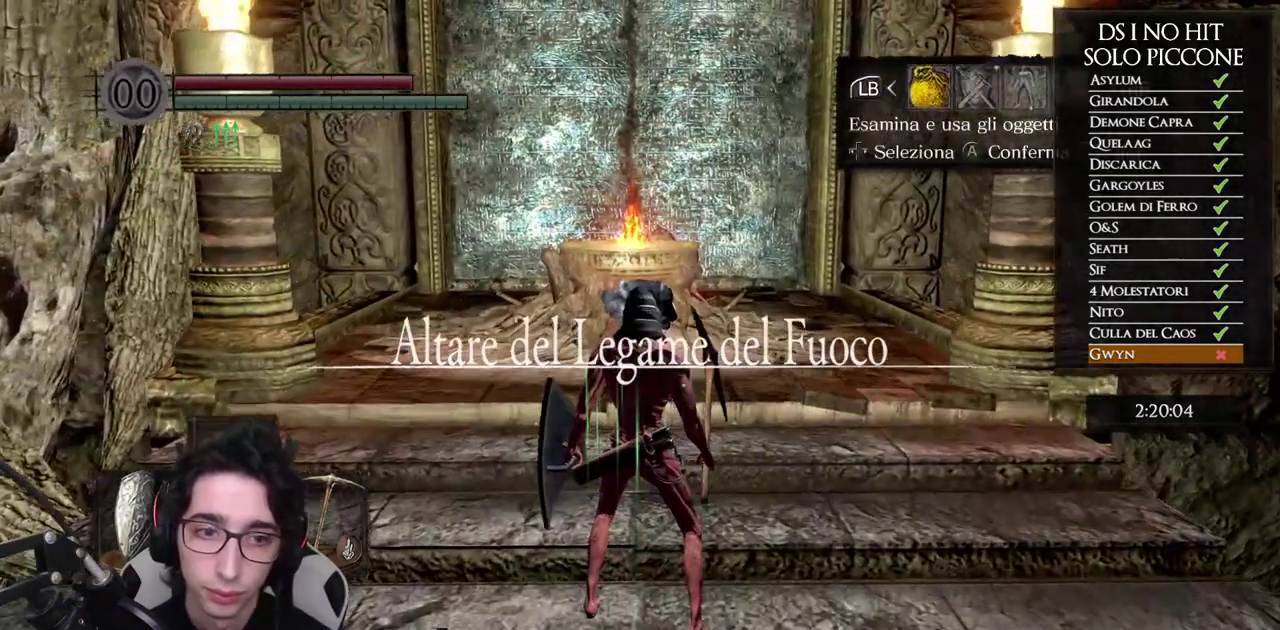
{"buttons": [], "left_stick": "center", "right_stick": "center", "events": [[50, "A", "up"], [117, "DPAD_UP", "down"], [167, "DPAD_UP", "up"], [233, "DPAD_UP", "down"], [283, "DPAD_UP", "up"]]}
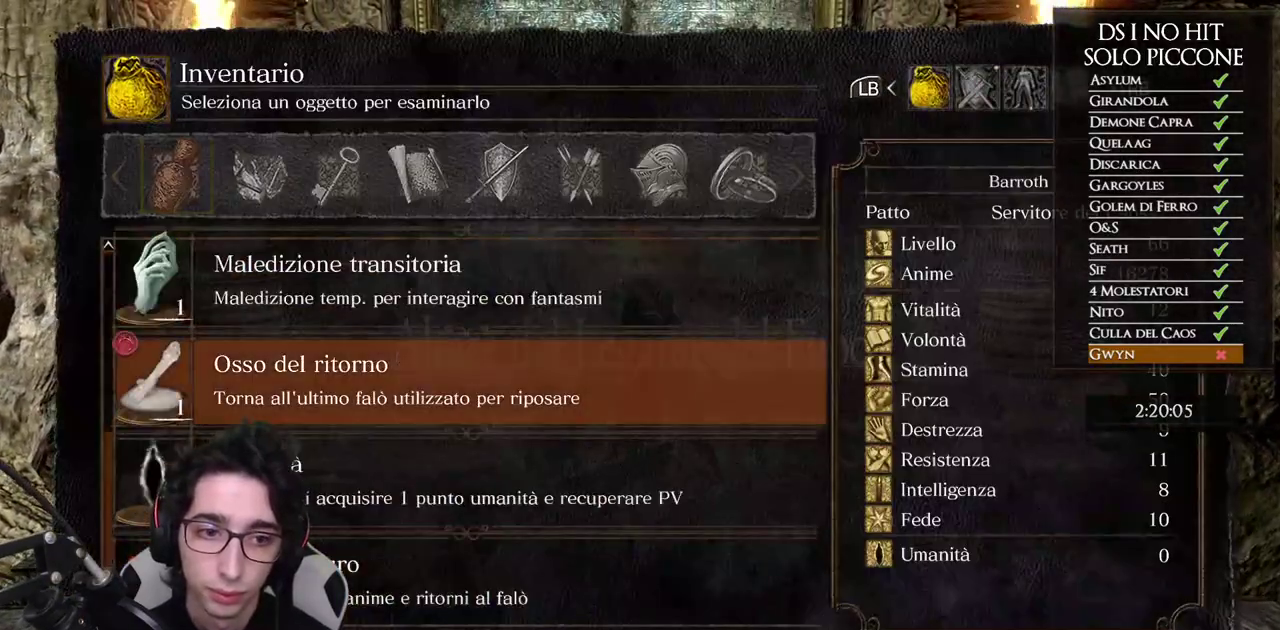
{"buttons": [], "left_stick": "center", "right_stick": "center", "events": [[50, "DPAD_DOWN", "down"], [133, "A", "down"], [133, "DPAD_DOWN", "up"], [217, "A", "up"], [283, "A", "down"], [367, "A", "up"], [417, "A", "down"], [500, "A", "up"]]}
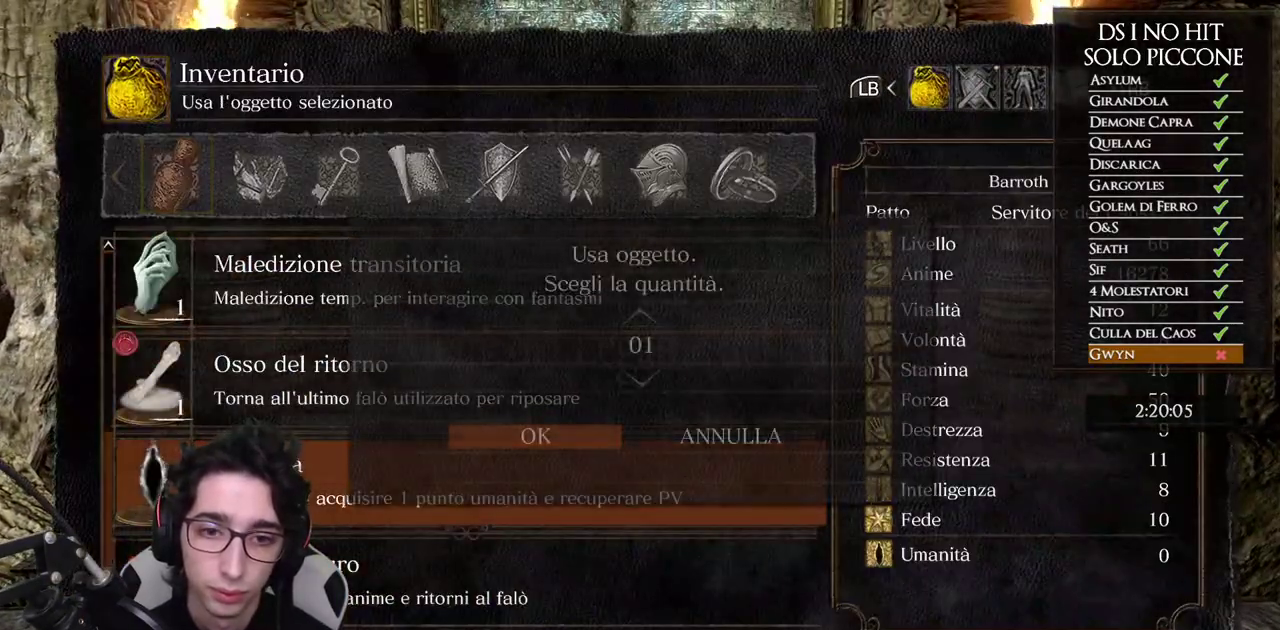
{"buttons": [], "left_stick": "center", "right_stick": "center", "events": [[50, "A", "down"], [133, "A", "up"], [183, "A", "down"], [267, "A", "up"]]}
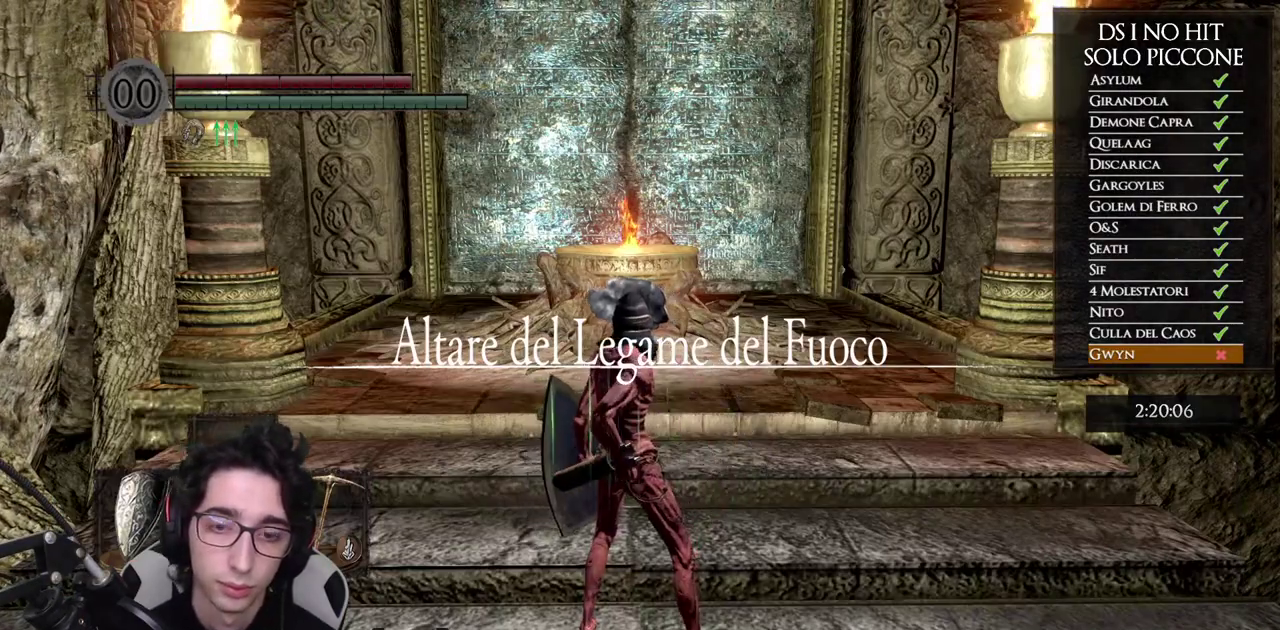
{"buttons": [], "left_stick": "up", "right_stick": "center", "events": [[250, "left_stick", "up"]]}
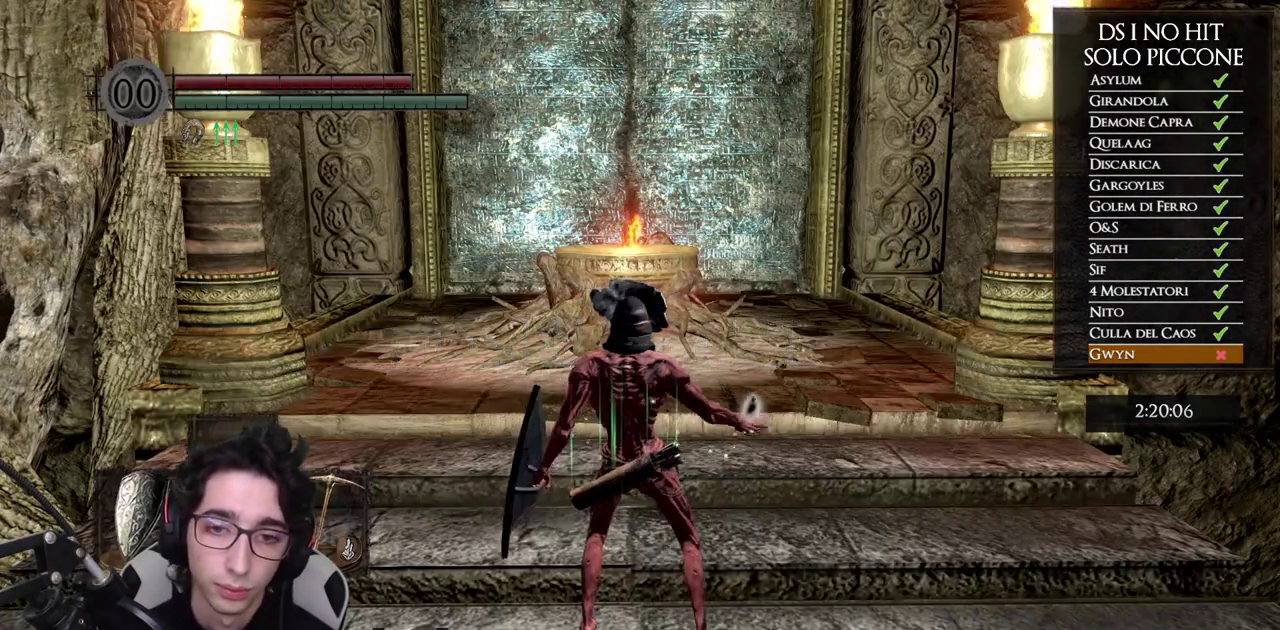
{"buttons": [], "left_stick": "up", "right_stick": "center", "events": []}
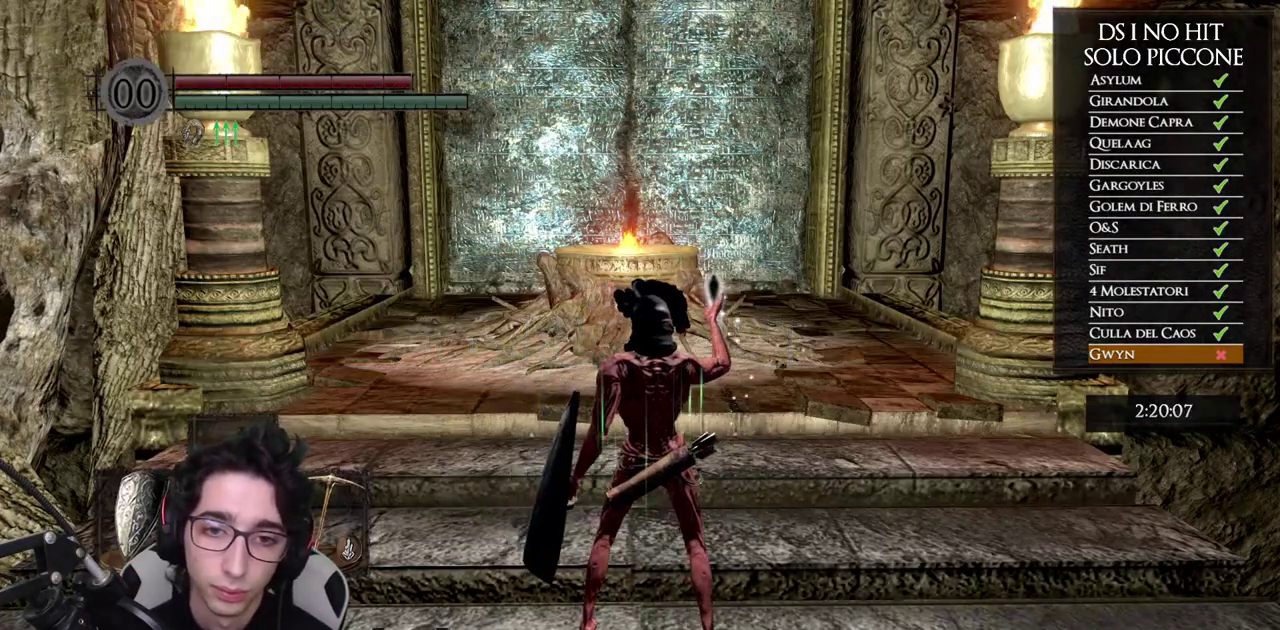
{"buttons": [], "left_stick": "up", "right_stick": "center", "events": []}
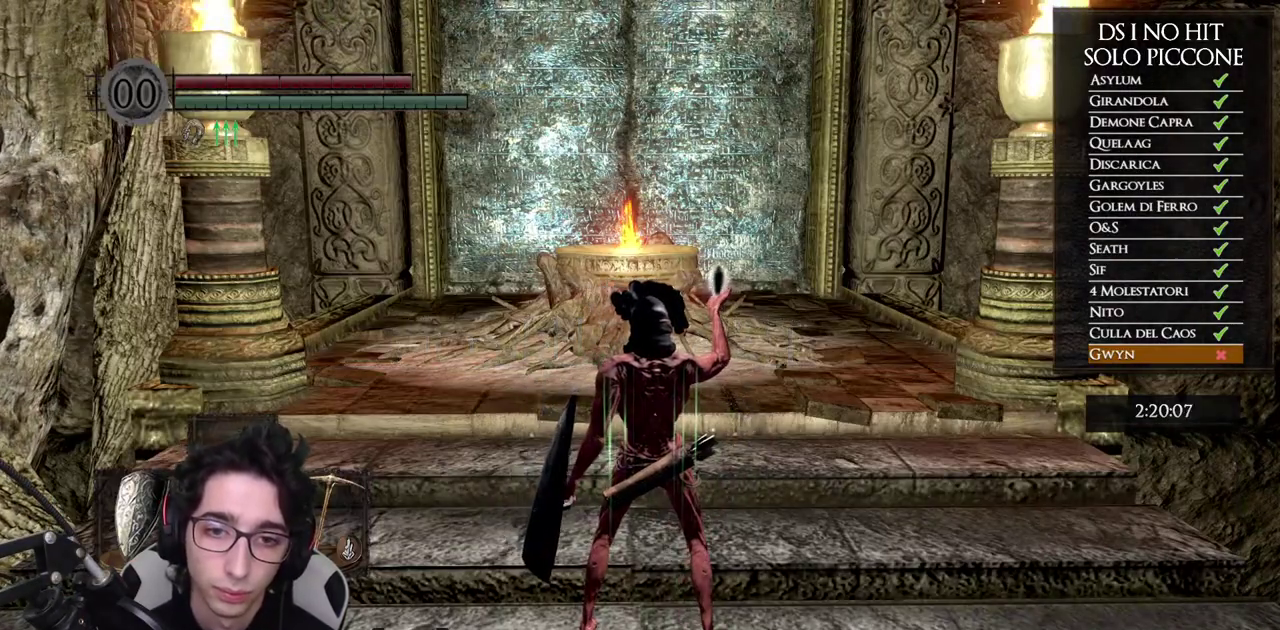
{"buttons": ["B"], "left_stick": "up", "right_stick": "center", "events": [[83, "right_stick", "down"], [183, "right_stick", "center"], [483, "B", "down"]]}
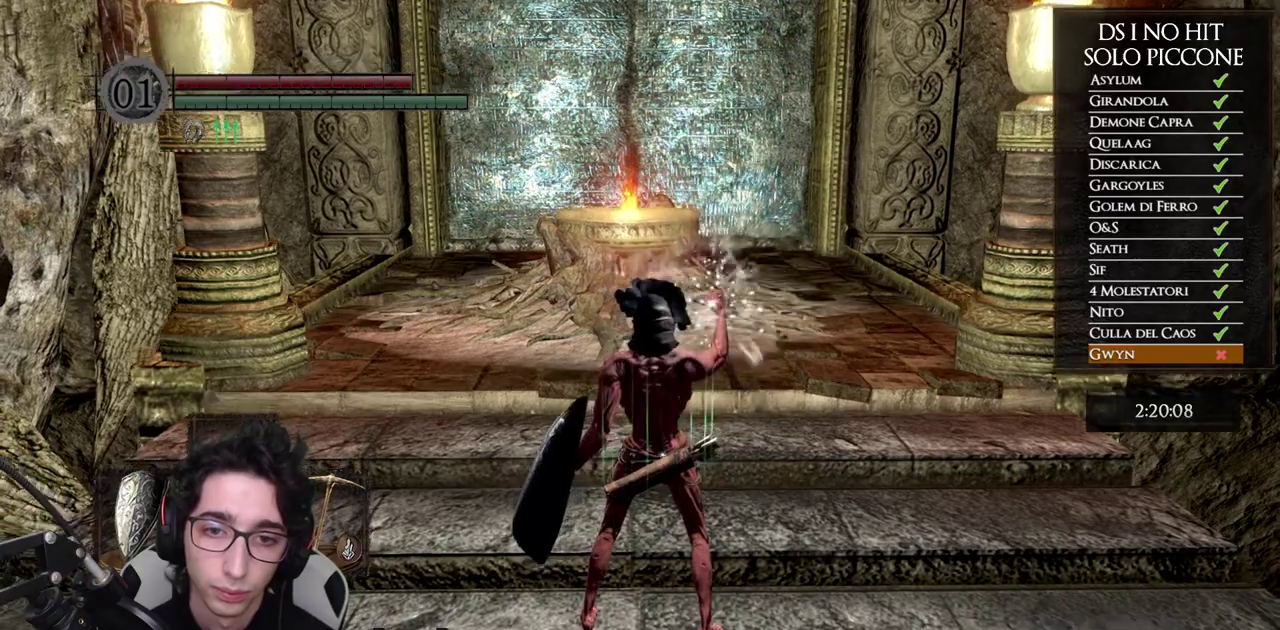
{"buttons": ["B"], "left_stick": "up", "right_stick": "center", "events": []}
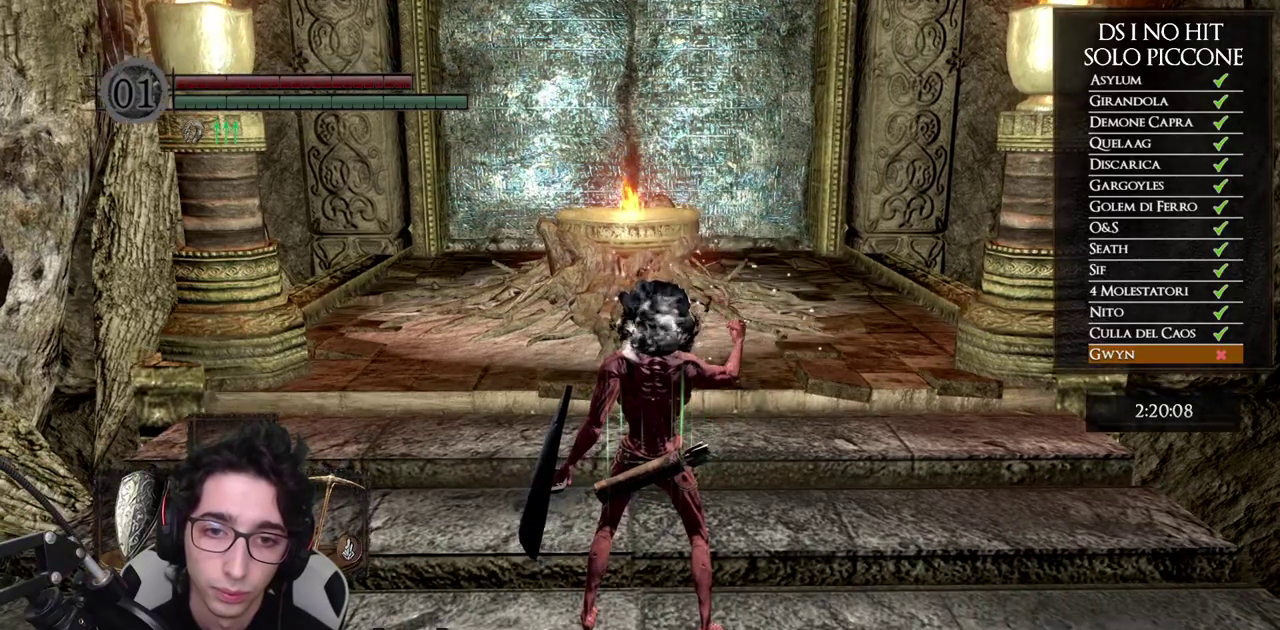
{"buttons": ["B"], "left_stick": "up", "right_stick": "center", "events": []}
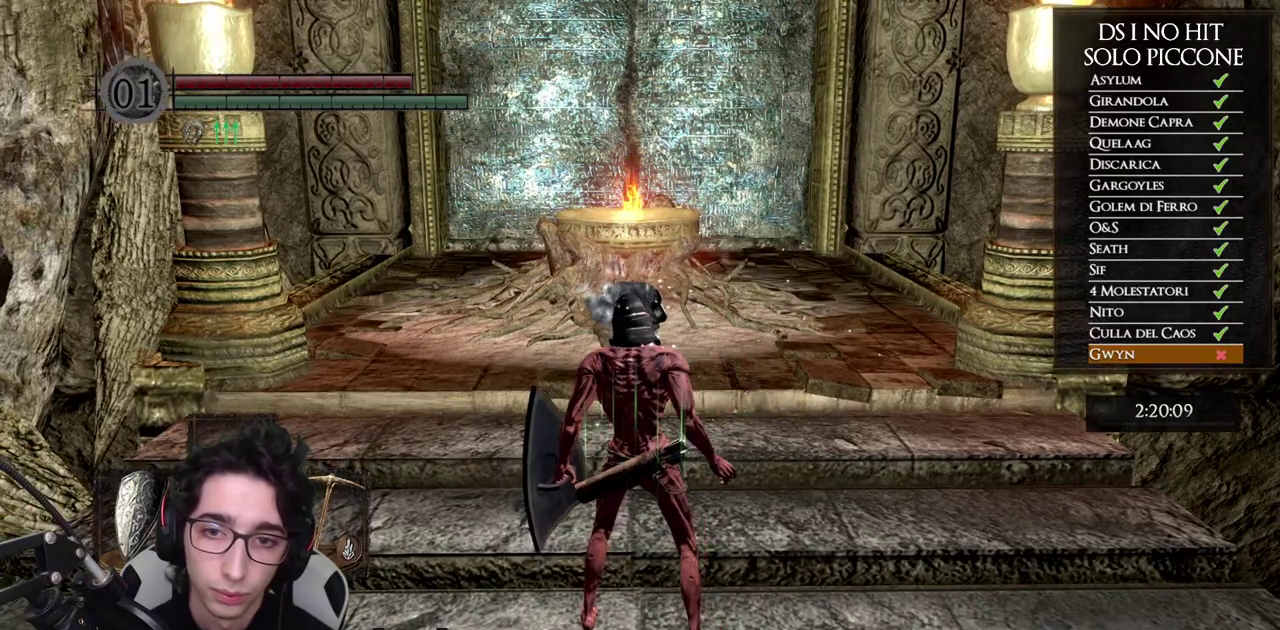
{"buttons": ["B"], "left_stick": "up", "right_stick": "center", "events": []}
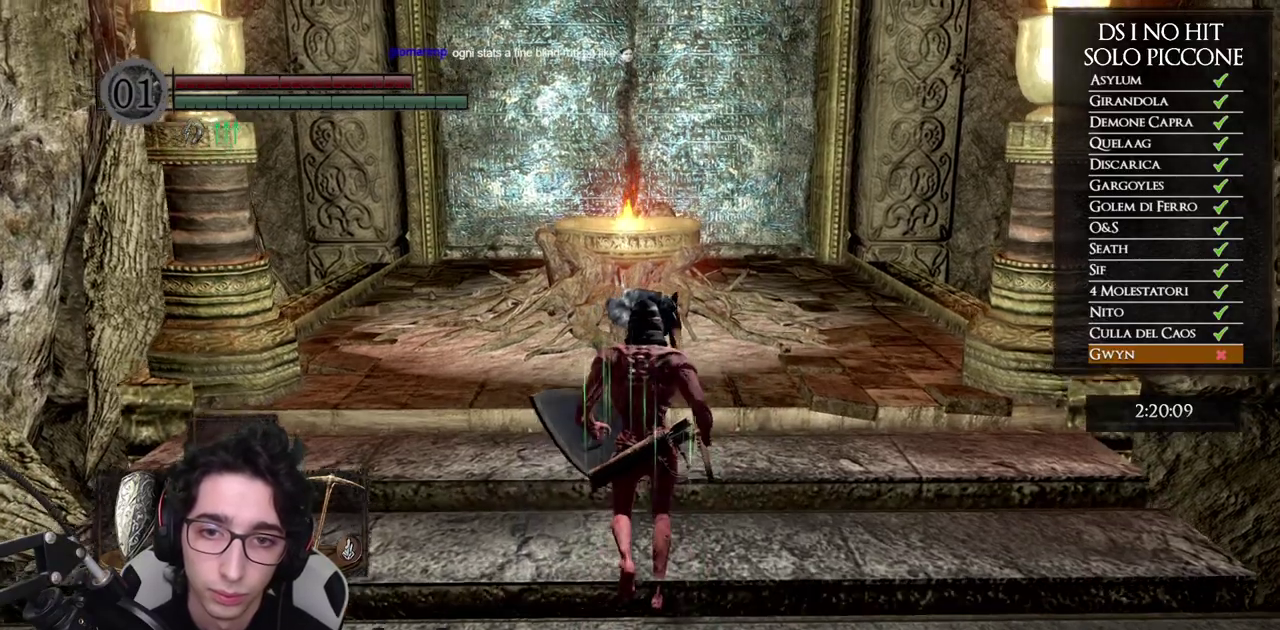
{"buttons": ["B"], "left_stick": "up", "right_stick": "center", "events": []}
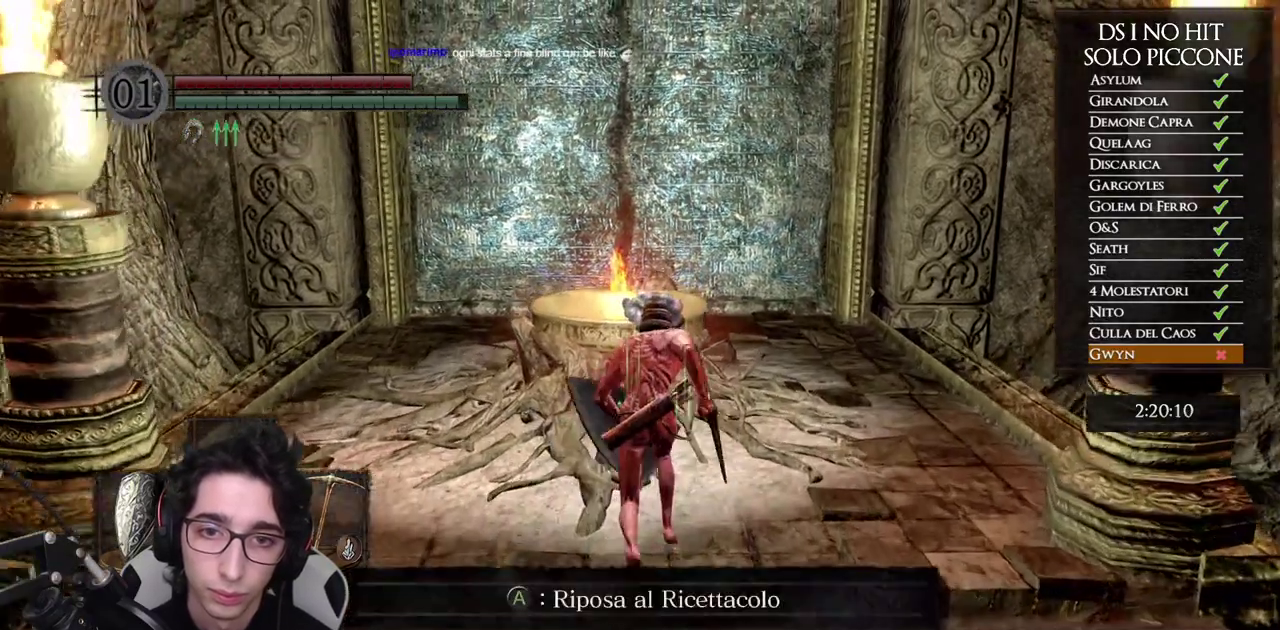
{"buttons": [], "left_stick": "center", "right_stick": "center", "events": [[33, "B", "up"], [117, "A", "down"], [117, "left_stick", "center"], [200, "A", "up"]]}
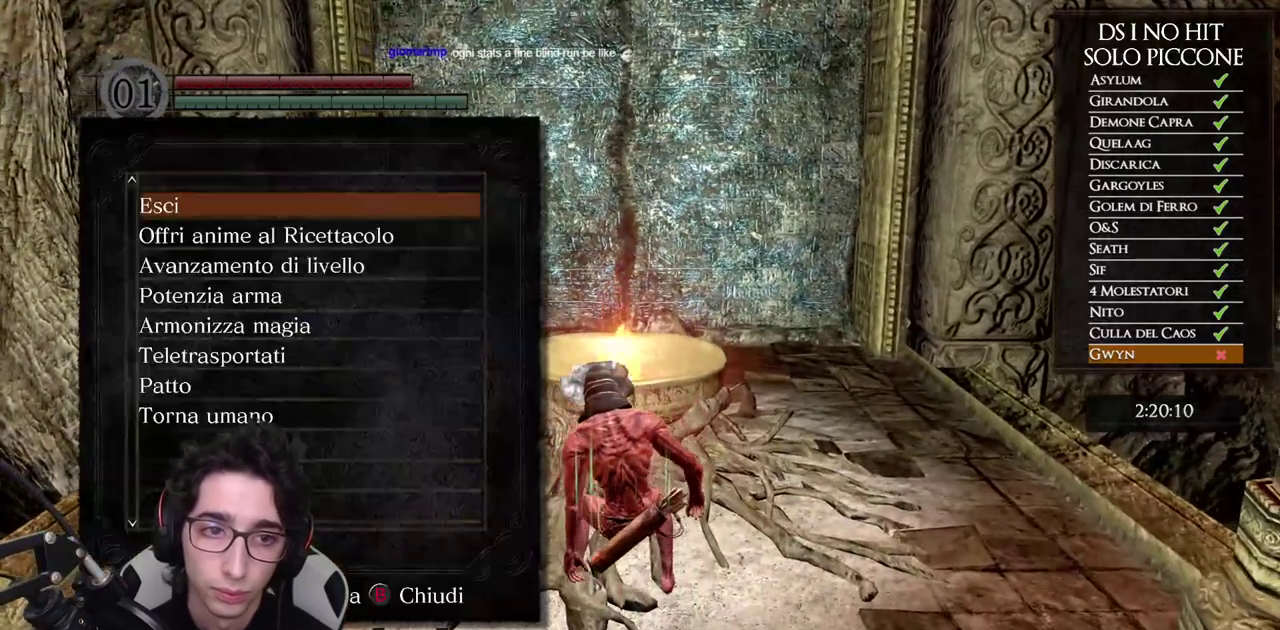
{"buttons": [], "left_stick": "center", "right_stick": "center", "events": []}
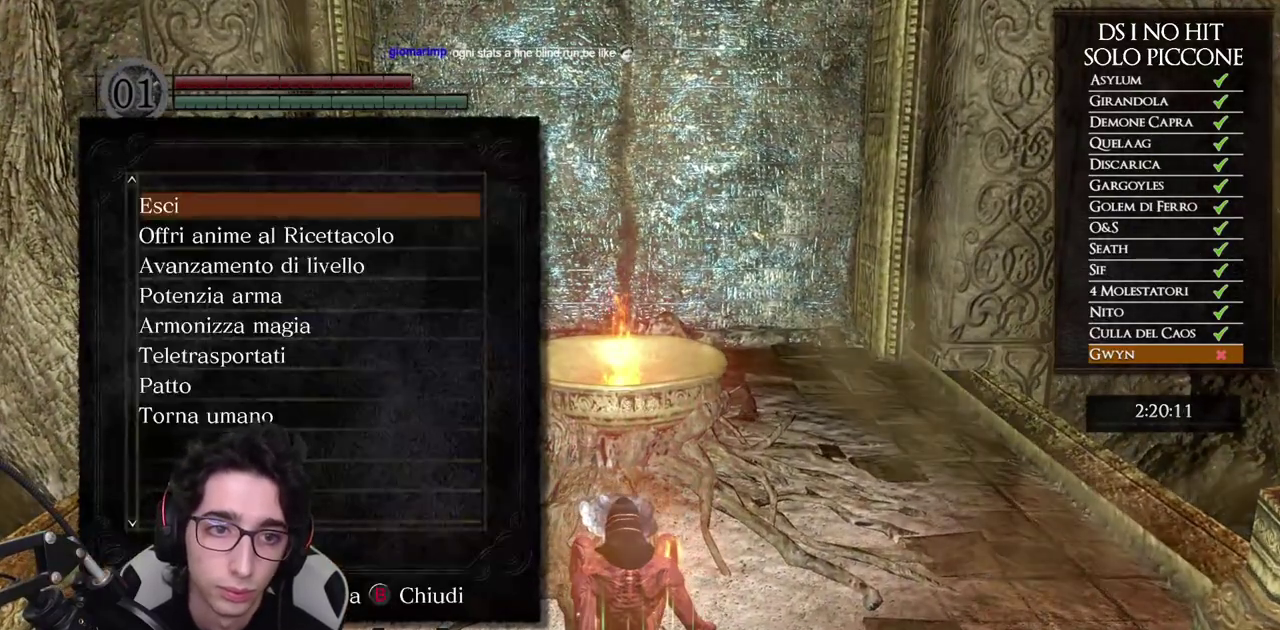
{"buttons": ["DPAD_DOWN"], "left_stick": "center", "right_stick": "center", "events": [[483, "DPAD_DOWN", "down"]]}
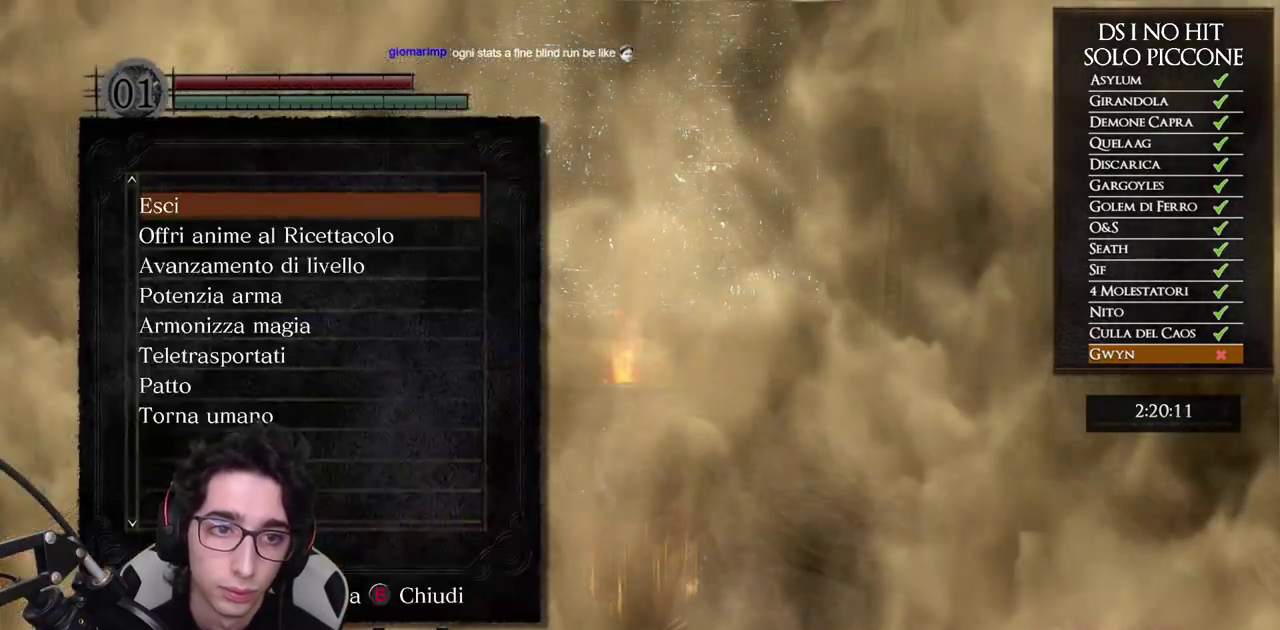
{"buttons": [], "left_stick": "center", "right_stick": "center", "events": [[100, "DPAD_DOWN", "up"]]}